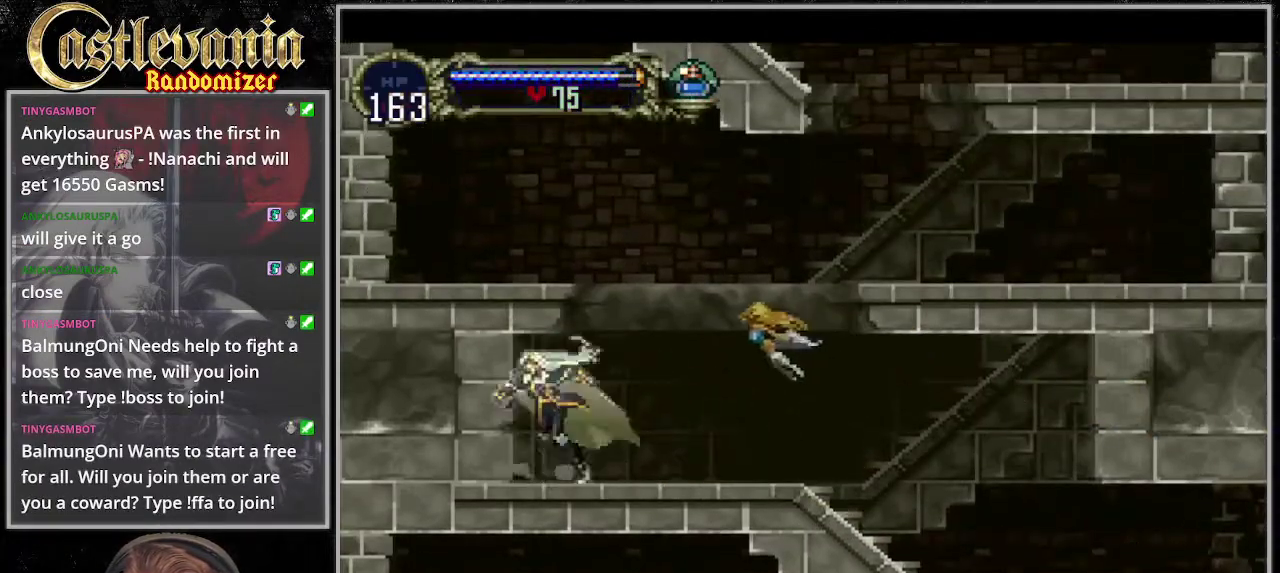
Gameplay with a controller (PlayStation layout); each line is a JSON object with the inputs held at the frame after it. "events" lists button and stick changes between this image and that frame as [ms after this image, input, new state], when the widget could be followed in between. Not read: CIRCLE CROSS L3 R3 START.
{"buttons": ["DPAD_RIGHT"], "events": [[101, "DPAD_RIGHT", "down"], [135, "TRIANGLE", "up"]]}
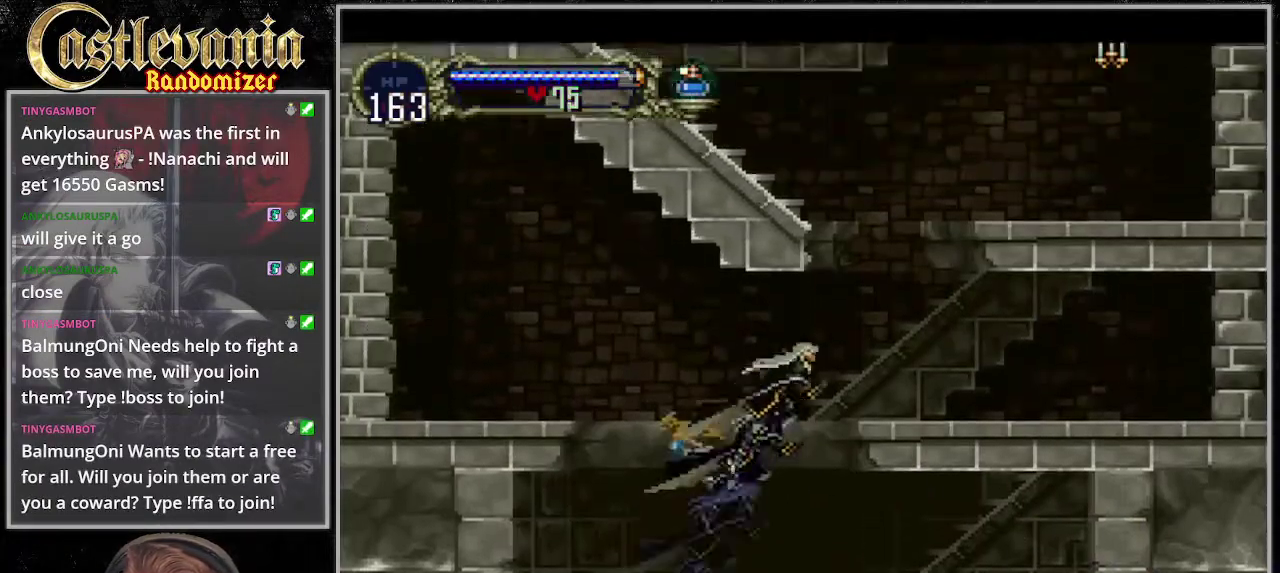
{"buttons": [], "events": [[406, "DPAD_RIGHT", "up"]]}
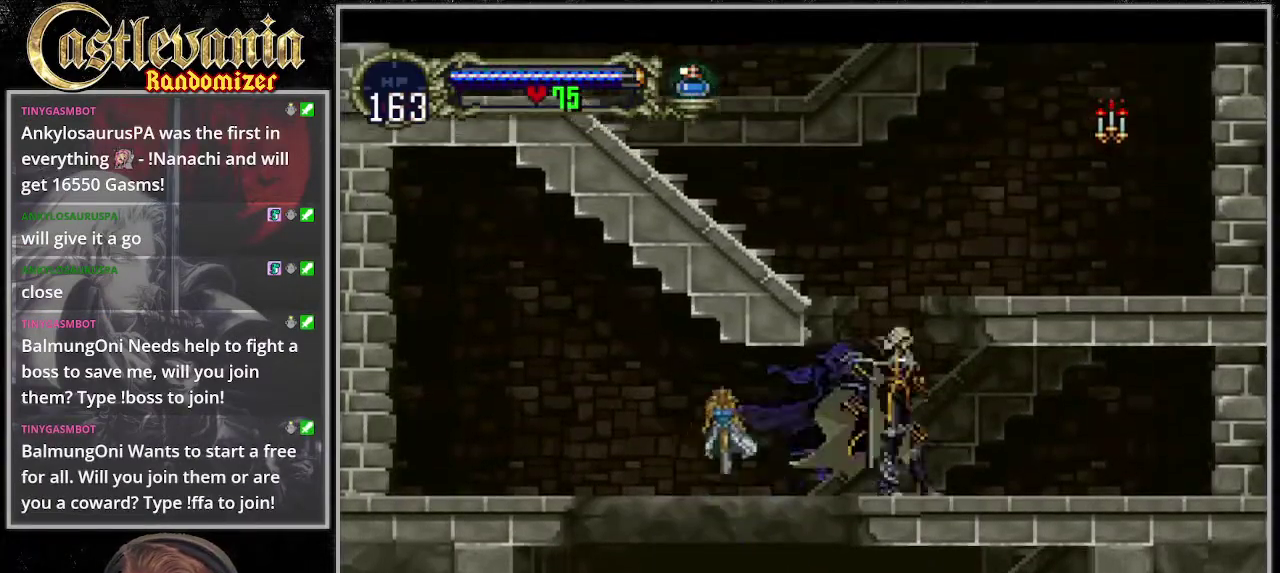
{"buttons": ["DPAD_LEFT"], "events": [[68, "DPAD_LEFT", "down"]]}
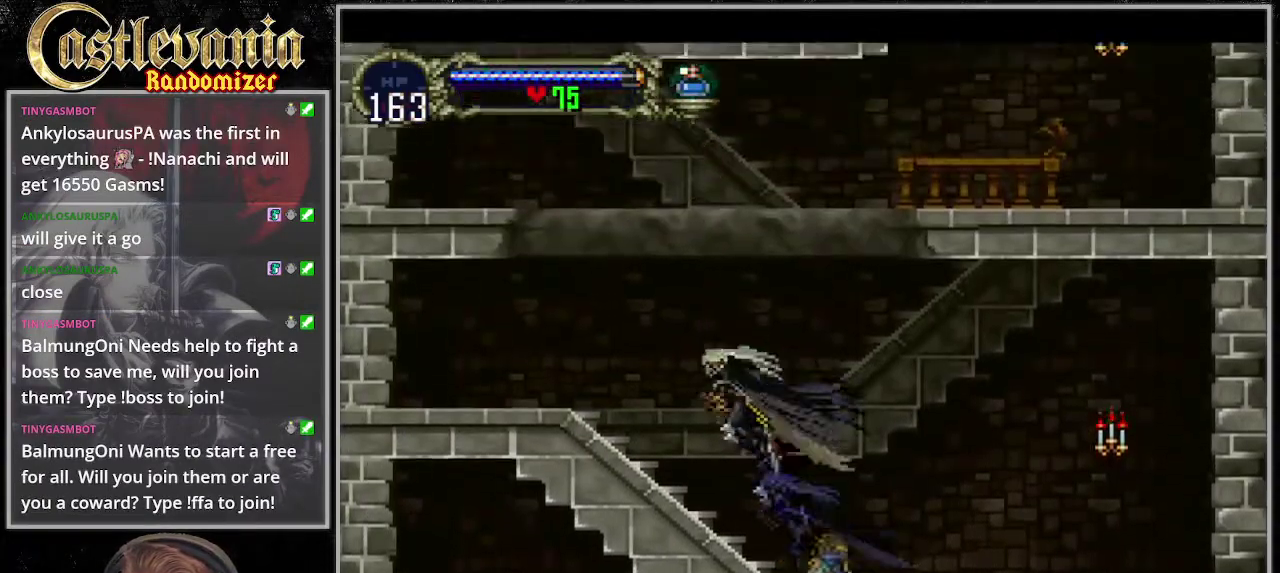
{"buttons": ["DPAD_LEFT"], "events": []}
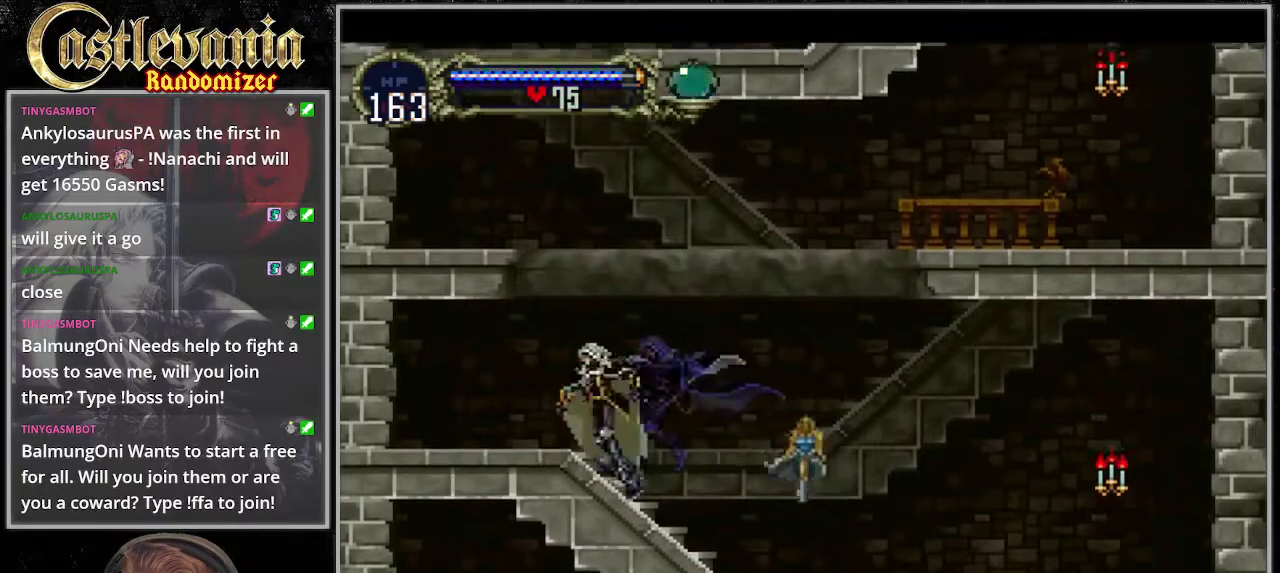
{"buttons": ["DPAD_LEFT"], "events": [[34, "DPAD_LEFT", "up"], [101, "DPAD_RIGHT", "down"], [169, "DPAD_RIGHT", "up"], [203, "DPAD_LEFT", "down"]]}
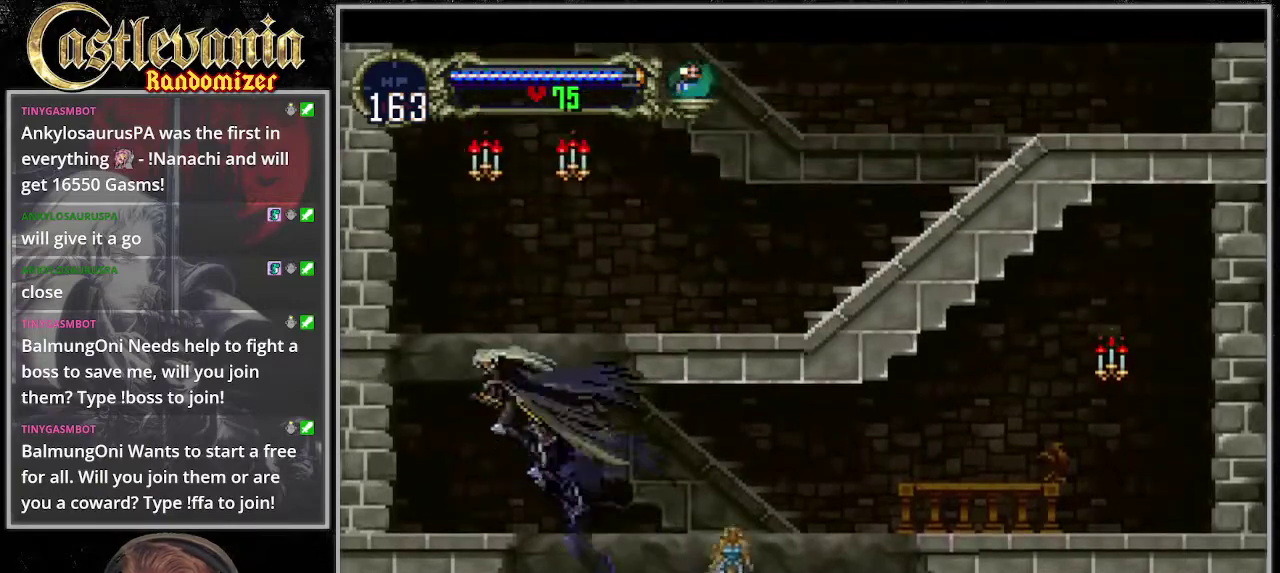
{"buttons": ["DPAD_RIGHT"], "events": [[203, "DPAD_LEFT", "up"], [270, "DPAD_RIGHT", "down"]]}
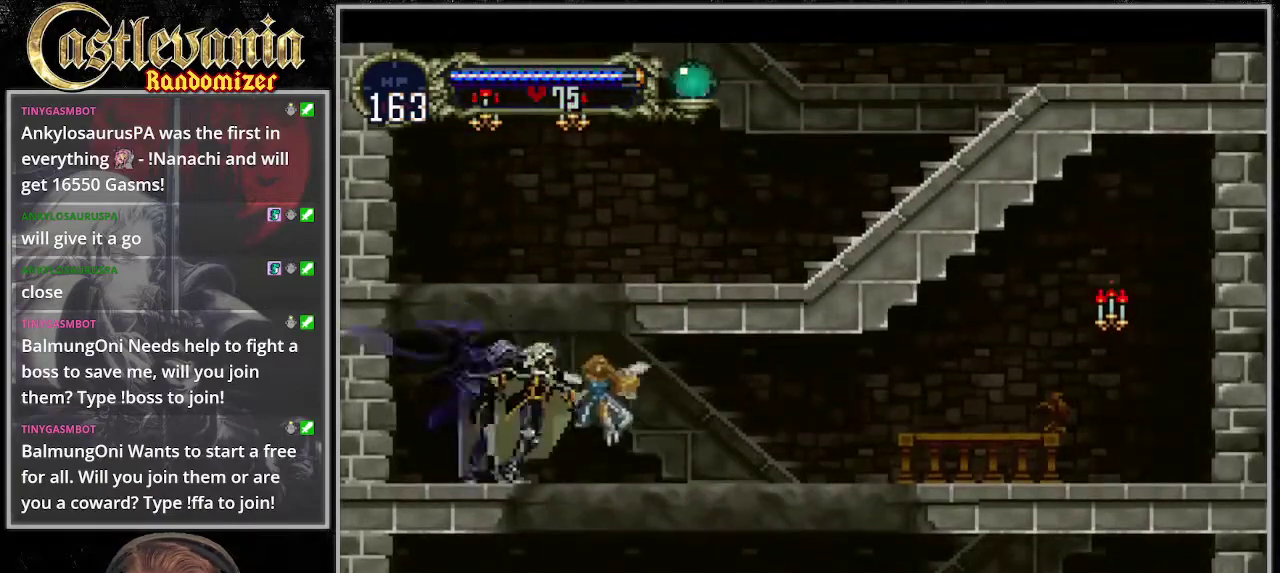
{"buttons": ["DPAD_LEFT"], "events": [[338, "DPAD_RIGHT", "up"], [406, "DPAD_LEFT", "down"]]}
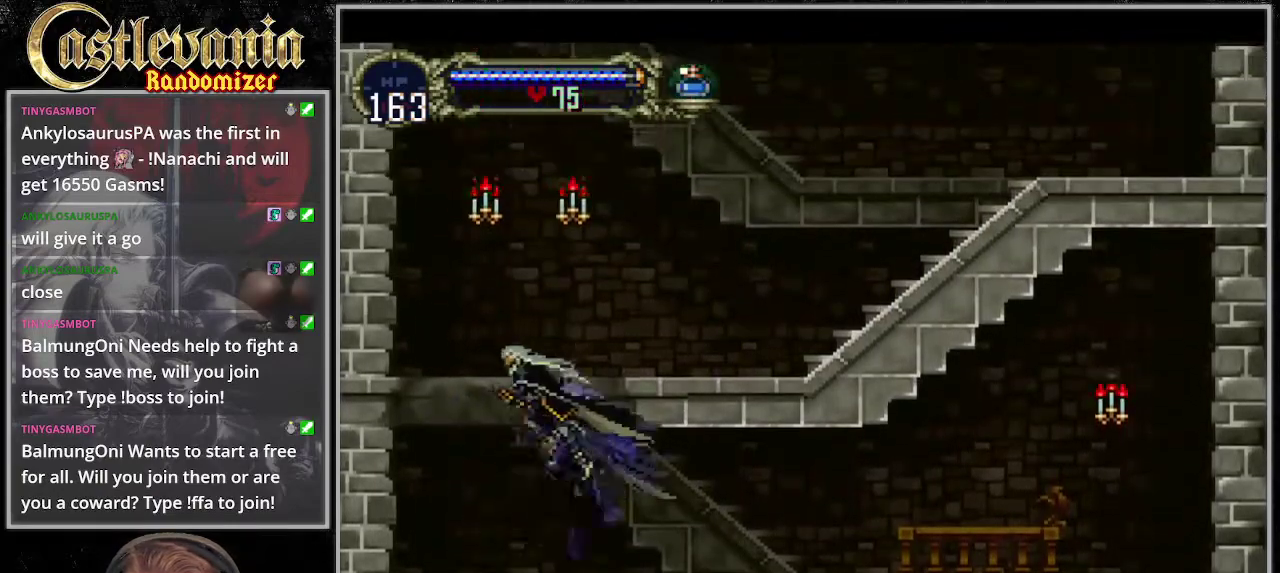
{"buttons": ["DPAD_RIGHT"], "events": [[473, "DPAD_LEFT", "up"], [507, "DPAD_RIGHT", "down"]]}
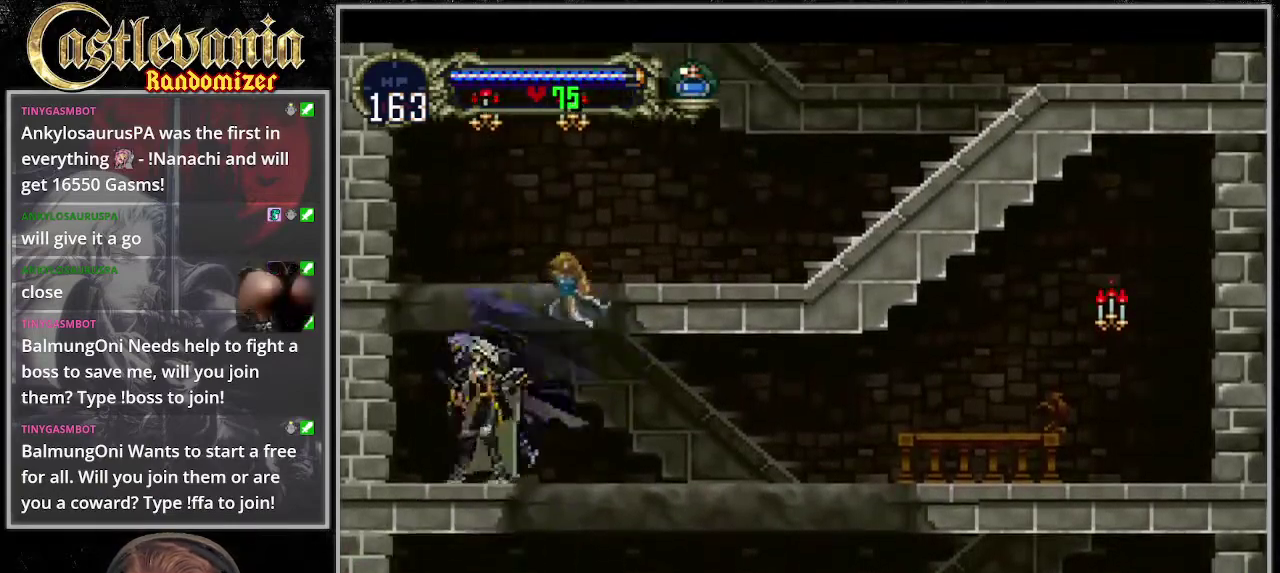
{"buttons": ["DPAD_RIGHT"], "events": []}
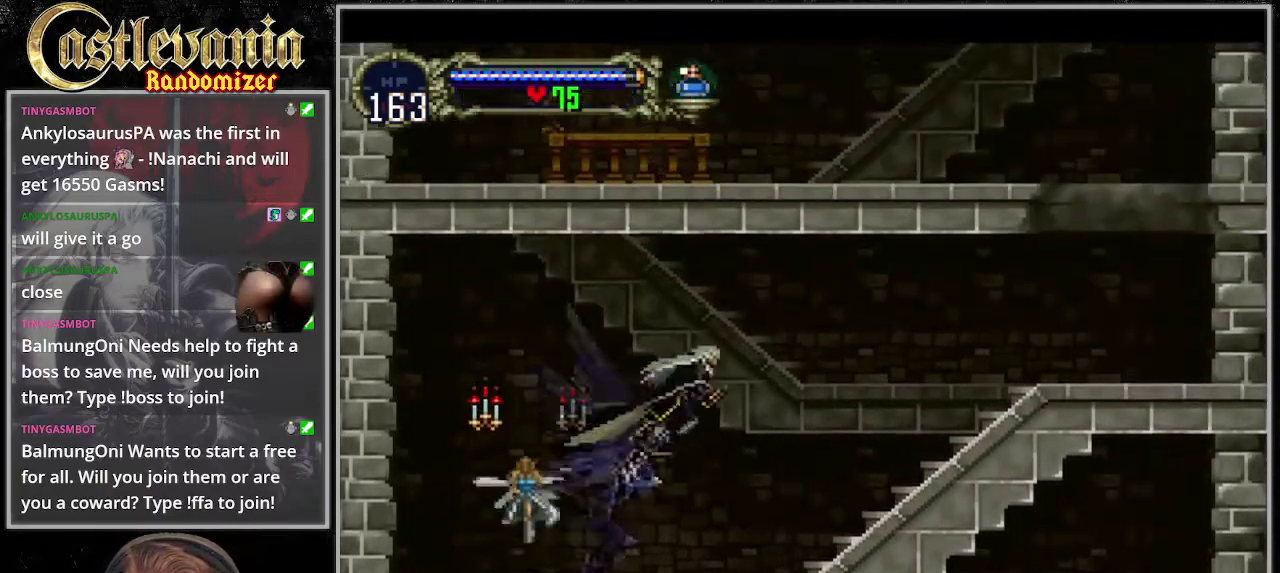
{"buttons": ["DPAD_RIGHT"], "events": []}
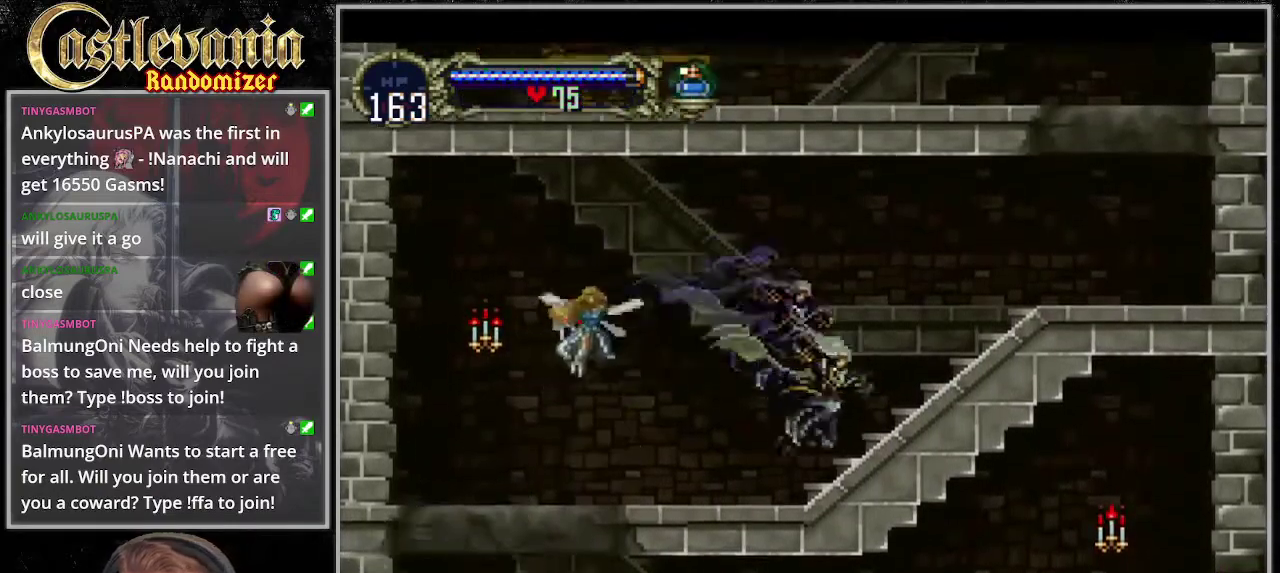
{"buttons": ["DPAD_RIGHT"], "events": []}
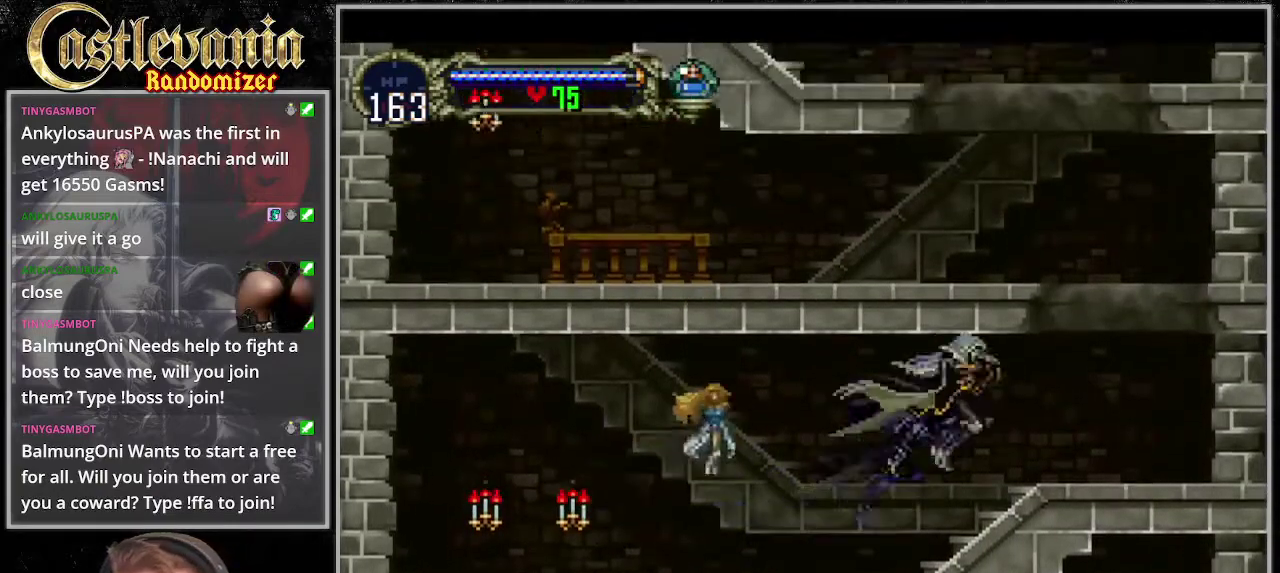
{"buttons": ["SQUARE", "DPAD_LEFT"], "events": [[439, "SQUARE", "down"], [473, "DPAD_RIGHT", "up"], [507, "DPAD_LEFT", "down"]]}
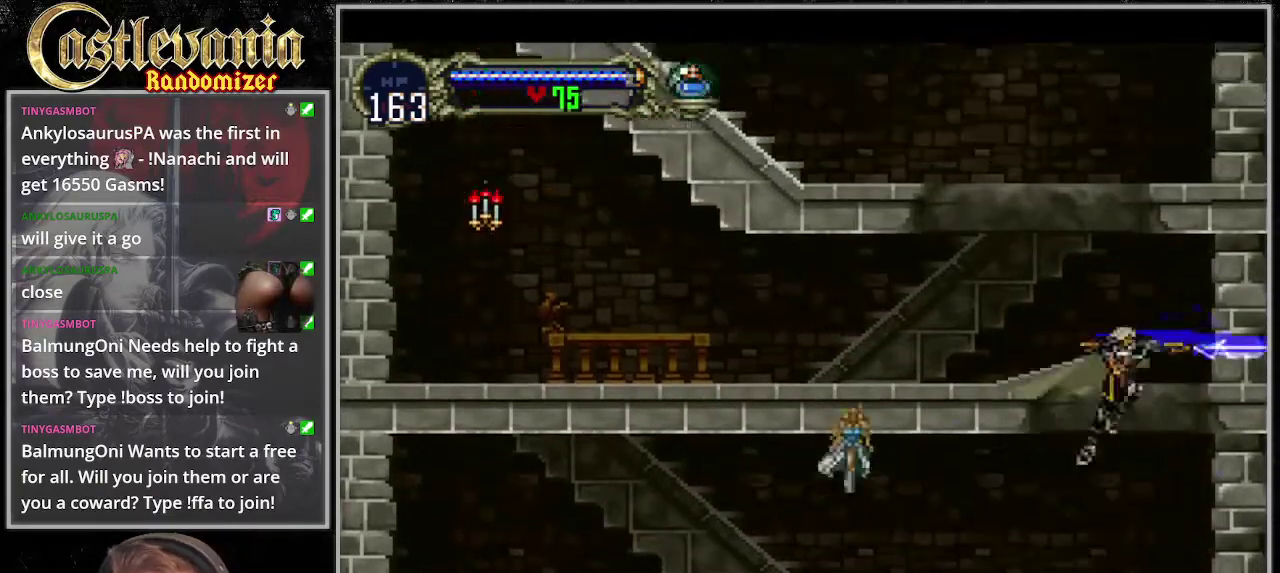
{"buttons": ["DPAD_LEFT"], "events": [[270, "SQUARE", "up"]]}
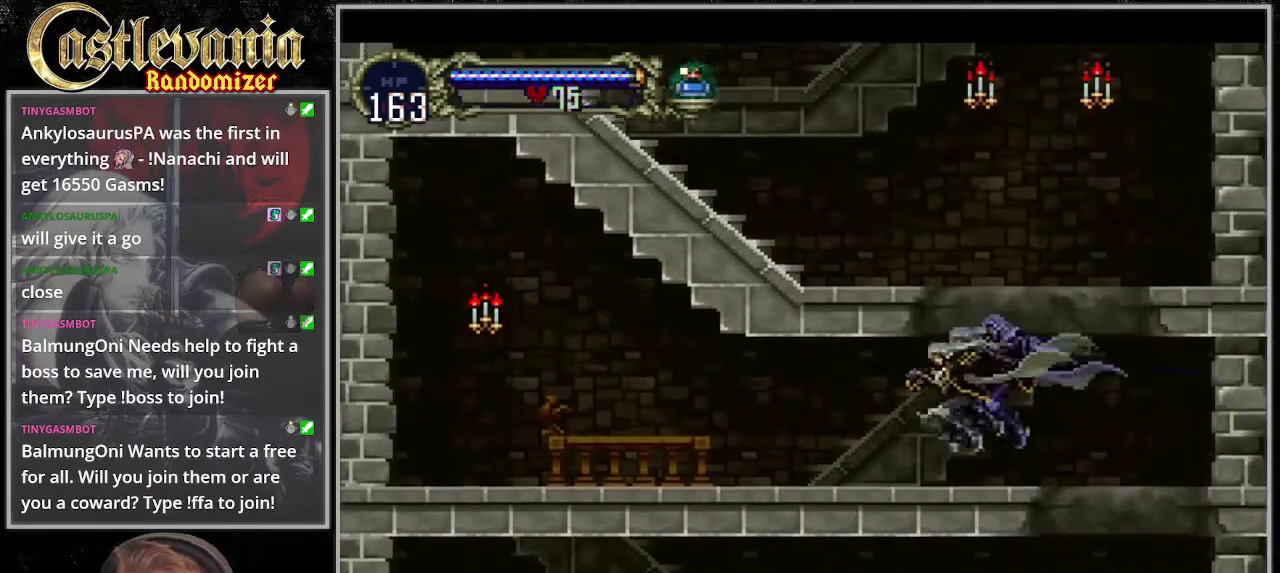
{"buttons": ["DPAD_LEFT"], "events": [[34, "DPAD_LEFT", "up"], [67, "DPAD_RIGHT", "down"], [169, "DPAD_RIGHT", "up"], [203, "DPAD_LEFT", "down"]]}
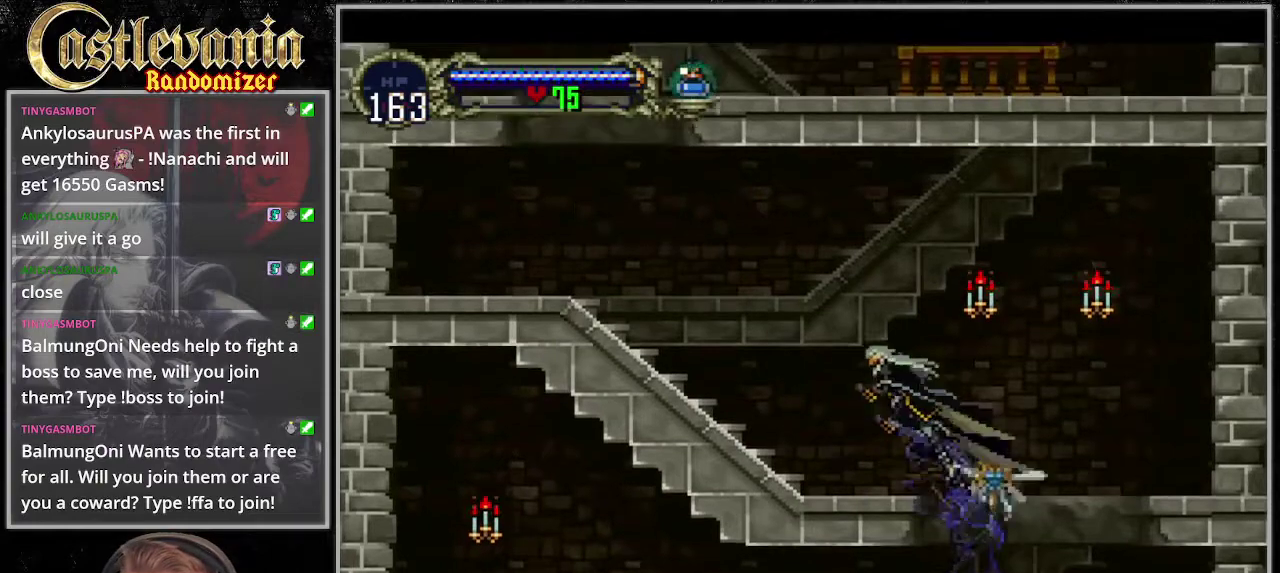
{"buttons": ["DPAD_LEFT"], "events": []}
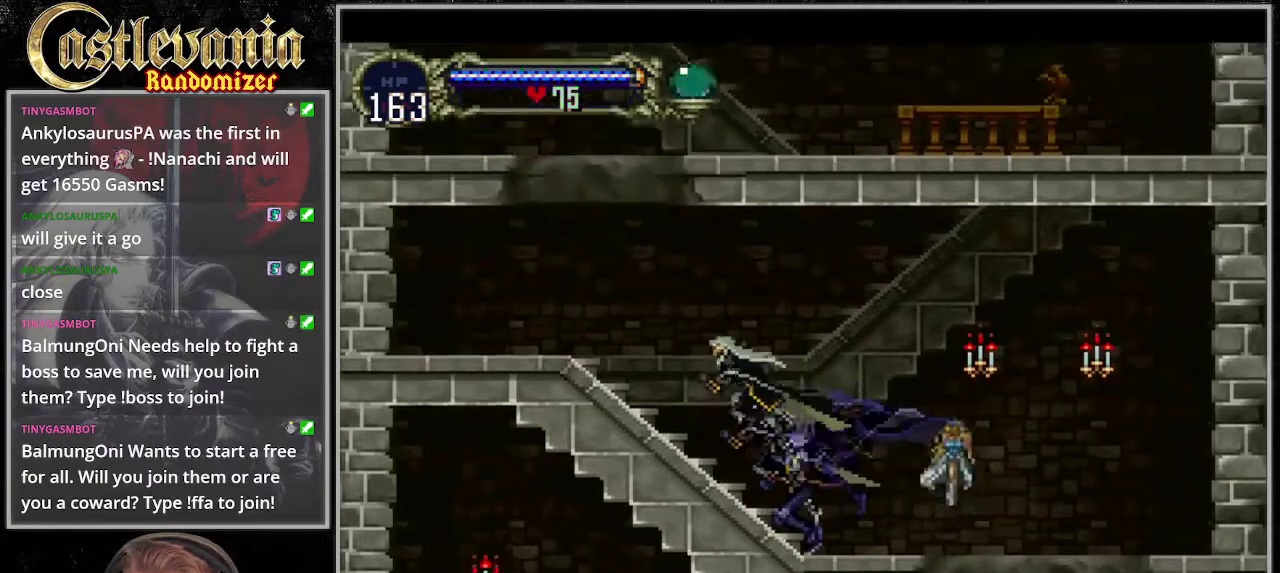
{"buttons": ["DPAD_LEFT"], "events": []}
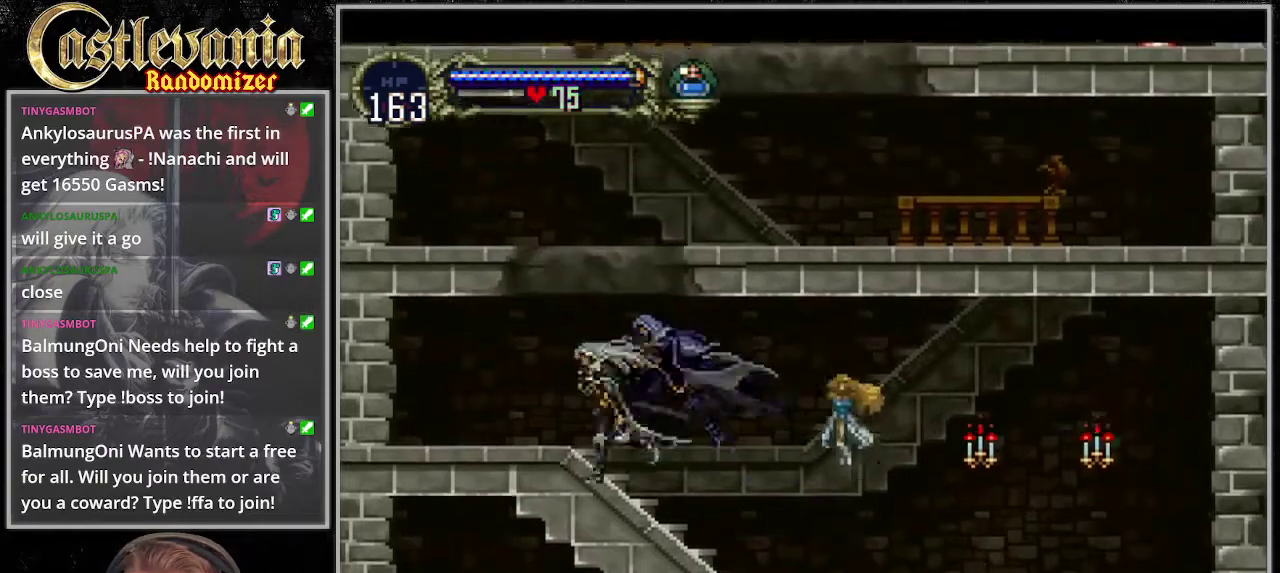
{"buttons": ["DPAD_RIGHT"], "events": [[101, "DPAD_LEFT", "up"], [203, "DPAD_RIGHT", "down"]]}
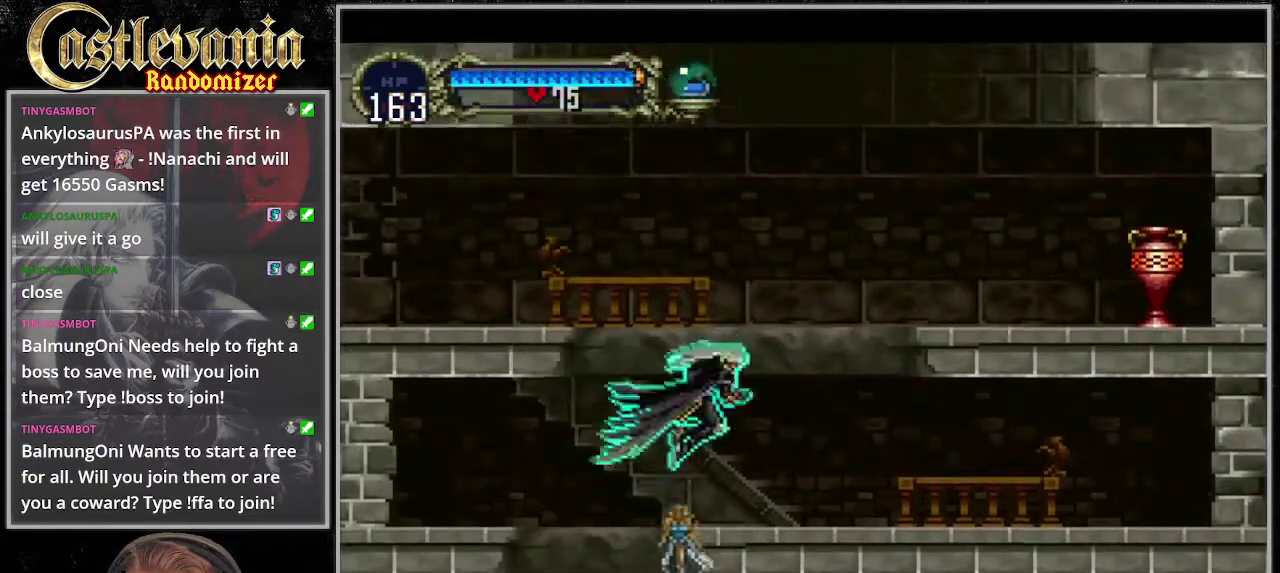
{"buttons": ["DPAD_LEFT"], "events": [[237, "DPAD_RIGHT", "up"], [372, "DPAD_LEFT", "down"]]}
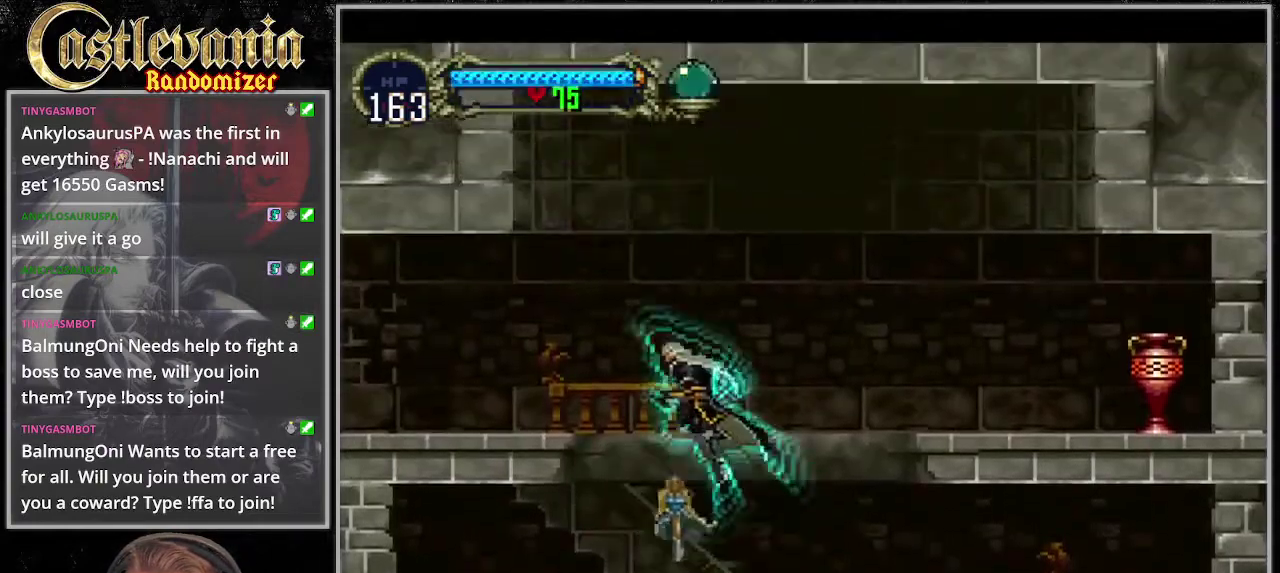
{"buttons": ["DPAD_LEFT"], "events": [[338, "DPAD_DOWN", "down"], [473, "DPAD_DOWN", "up"]]}
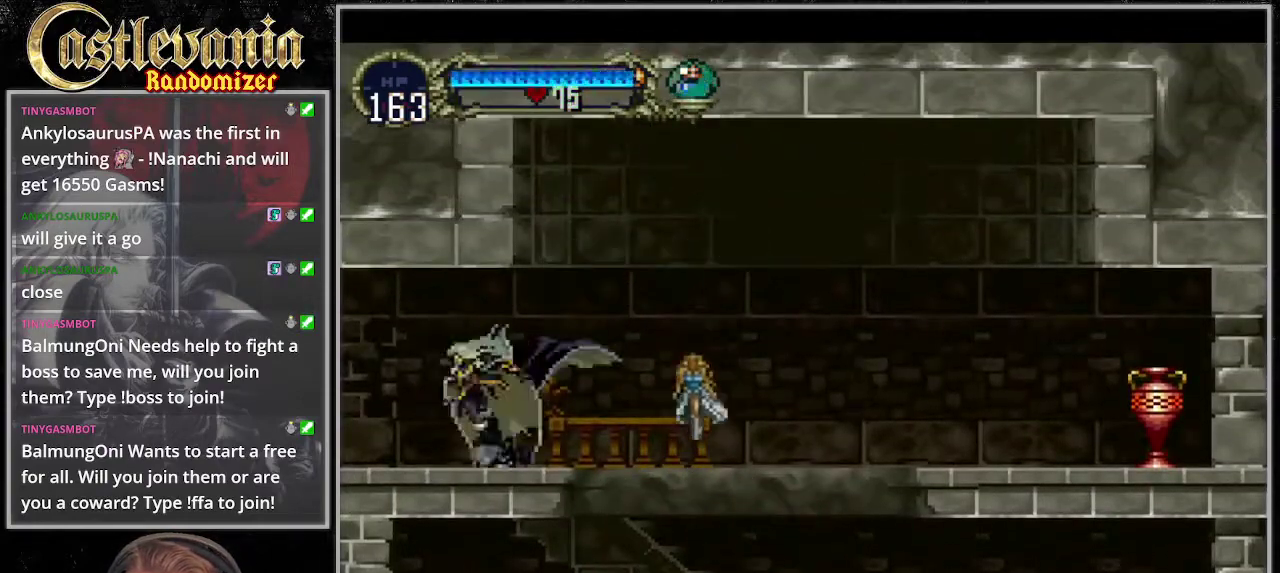
{"buttons": ["DPAD_LEFT"], "events": []}
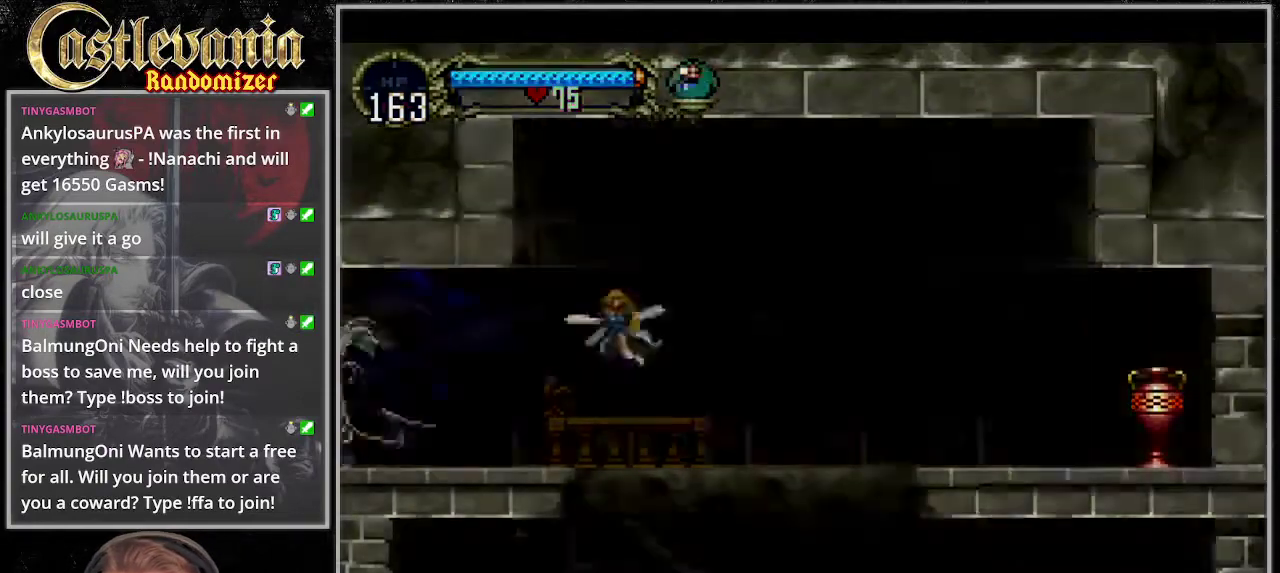
{"buttons": [], "events": [[236, "DPAD_LEFT", "up"]]}
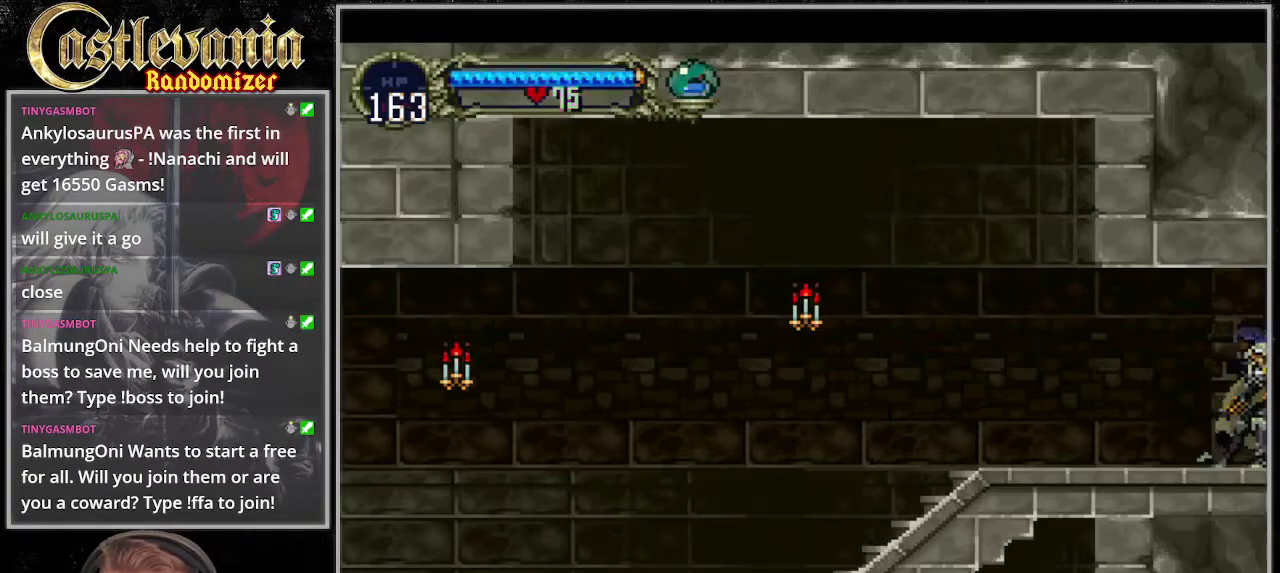
{"buttons": [], "events": []}
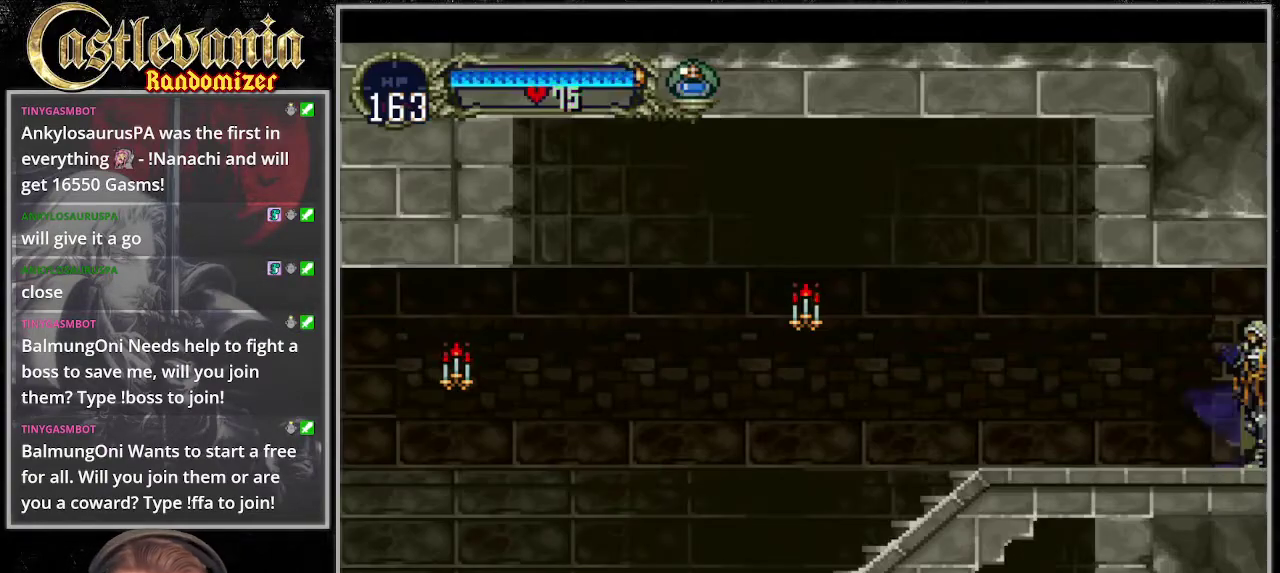
{"buttons": [], "events": []}
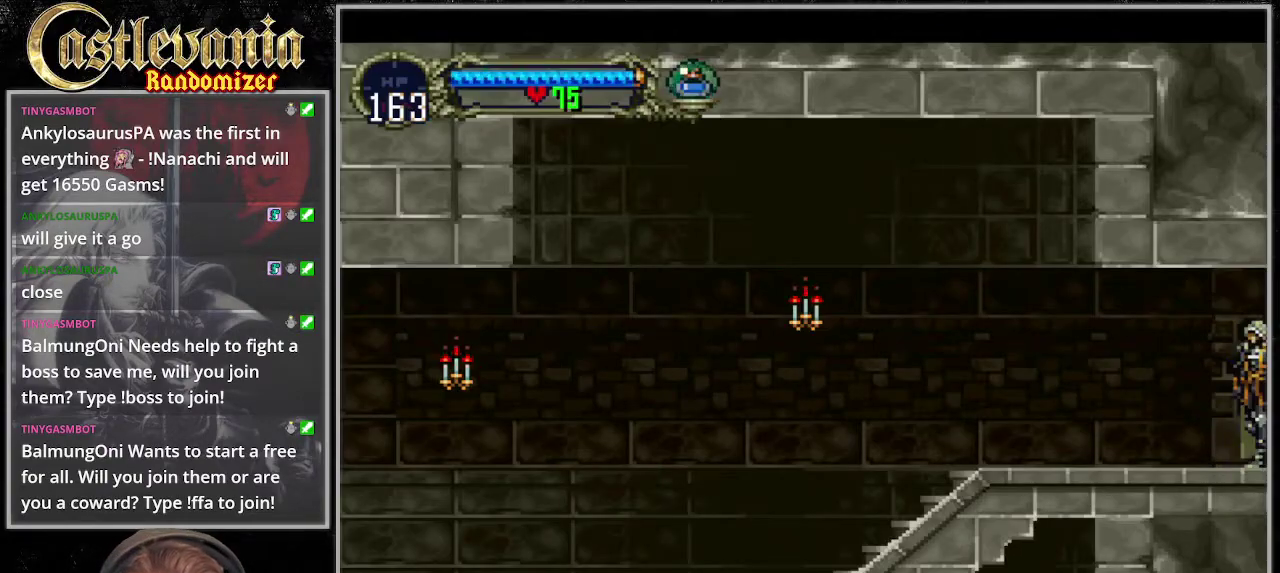
{"buttons": [], "events": []}
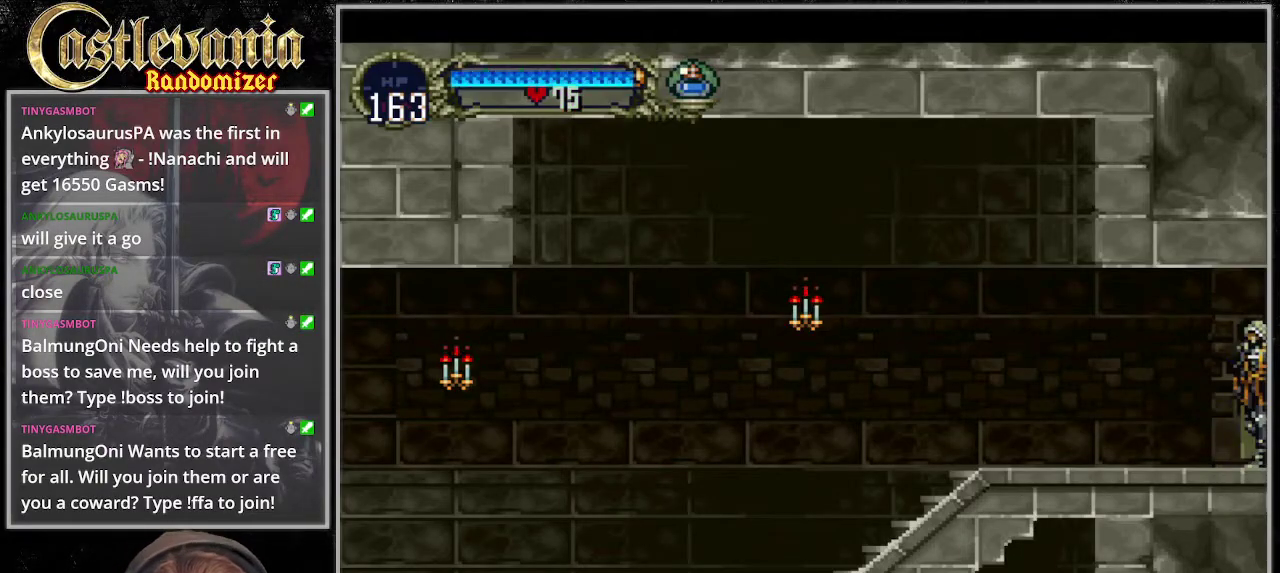
{"buttons": [], "events": []}
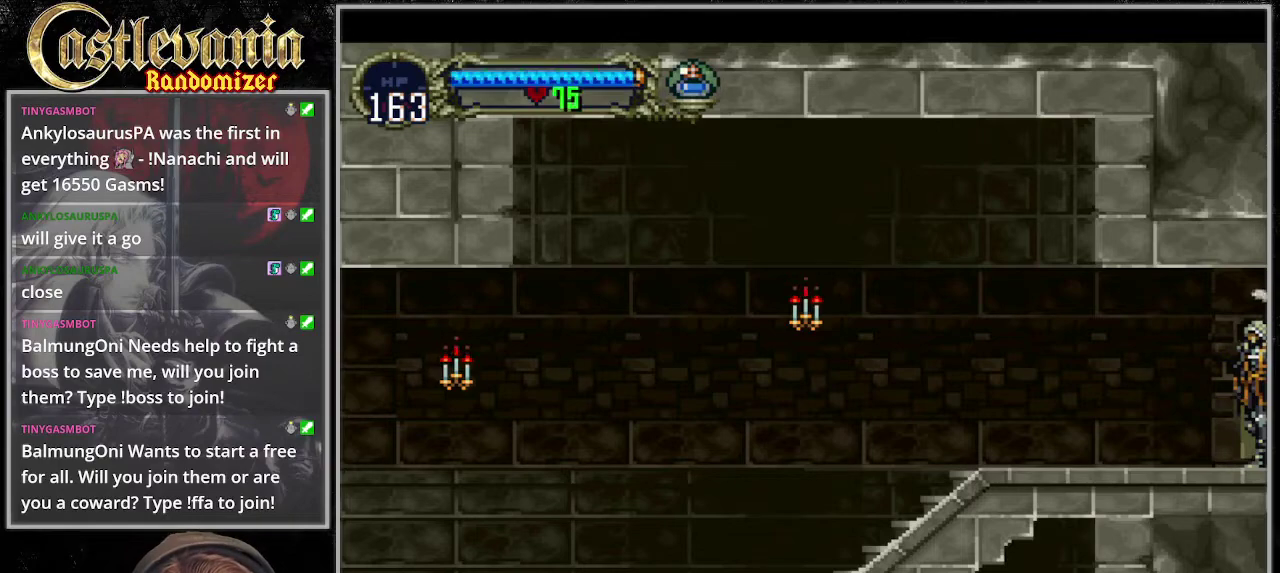
{"buttons": [], "events": []}